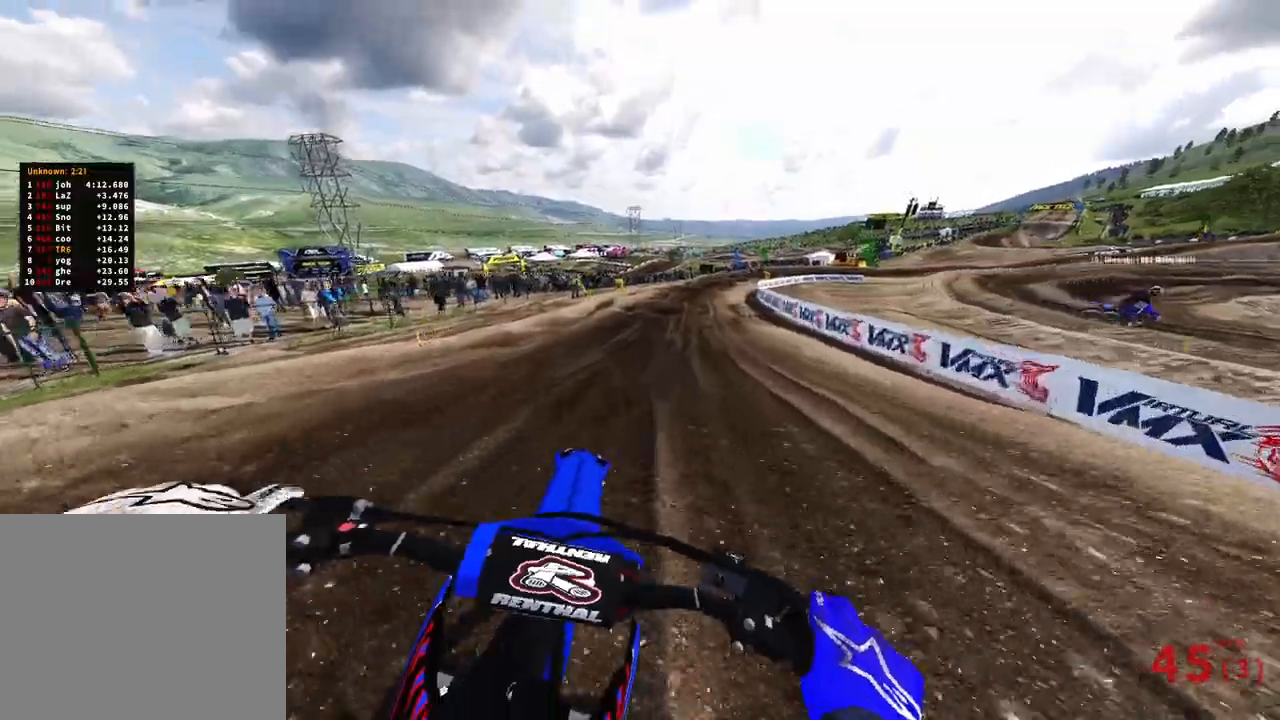
Gameplay with a controller (PlayStation layout); each line is a JSON object with the inputs held at the frame after it (dt_ms = milliseconds from this image to that frame). "events" lists button and stick changes between this image and that frame as [ms after this image, input, new state], when the widget could be followed in between. Not read: other_buttons.
{"dt_ms": 500, "buttons": ["R2"], "left_stick": "up", "right_stick": "down", "events": [[17, "R3", "down"], [133, "R3", "up"], [500, "right_stick", "down"]]}
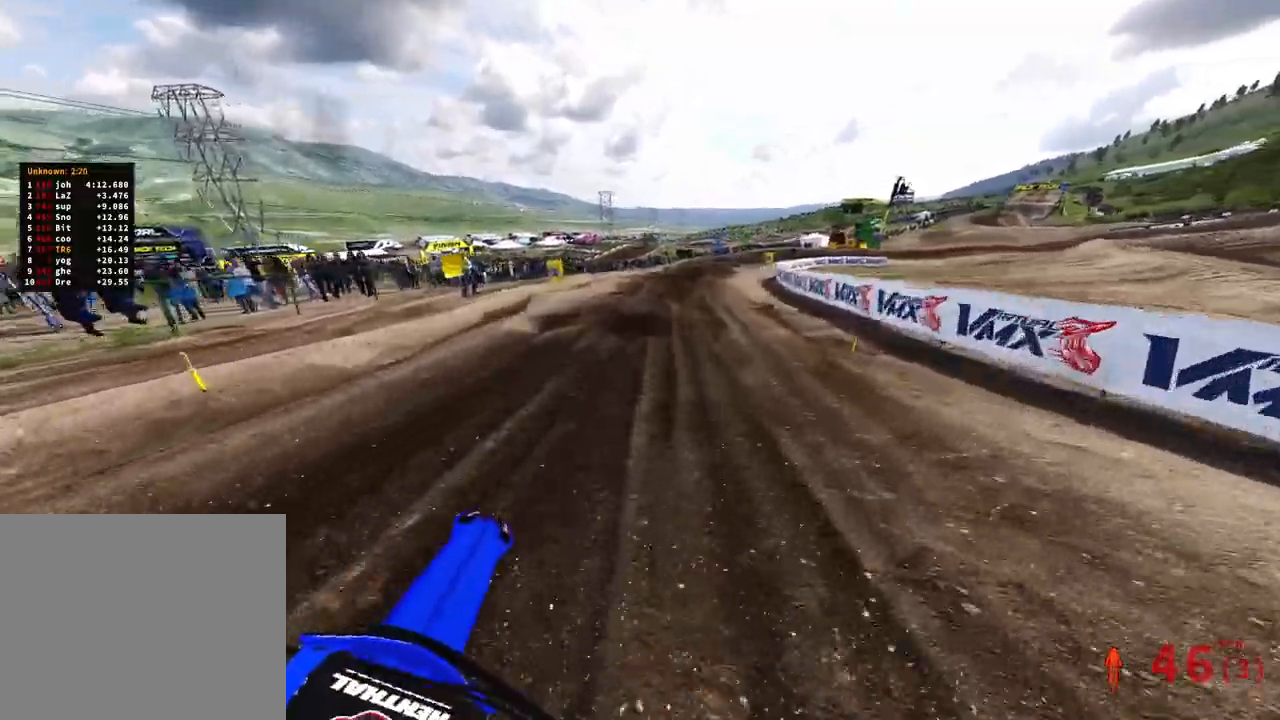
{"dt_ms": 500, "buttons": ["R2"], "left_stick": "up", "right_stick": "down", "events": [[117, "R2", "up"], [167, "R2", "down"], [367, "R2", "up"], [417, "R2", "down"]]}
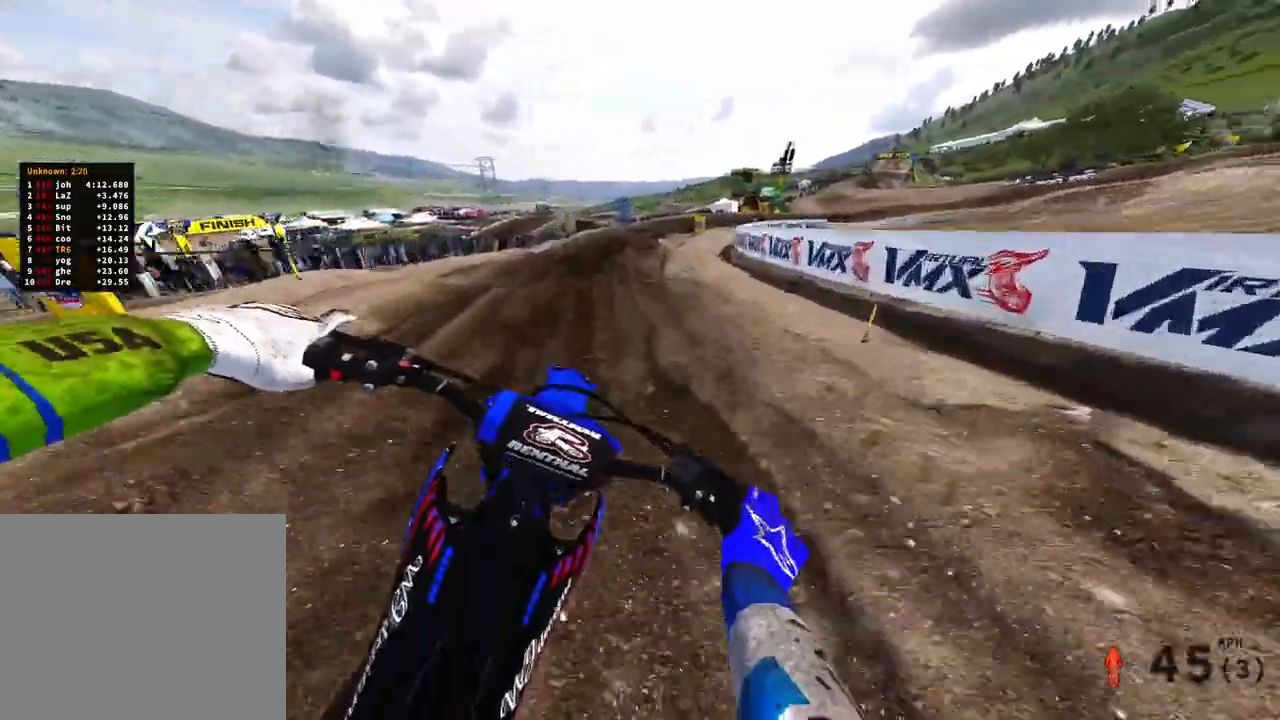
{"dt_ms": 500, "buttons": [], "left_stick": "up", "right_stick": "down", "events": [[67, "R2", "up"]]}
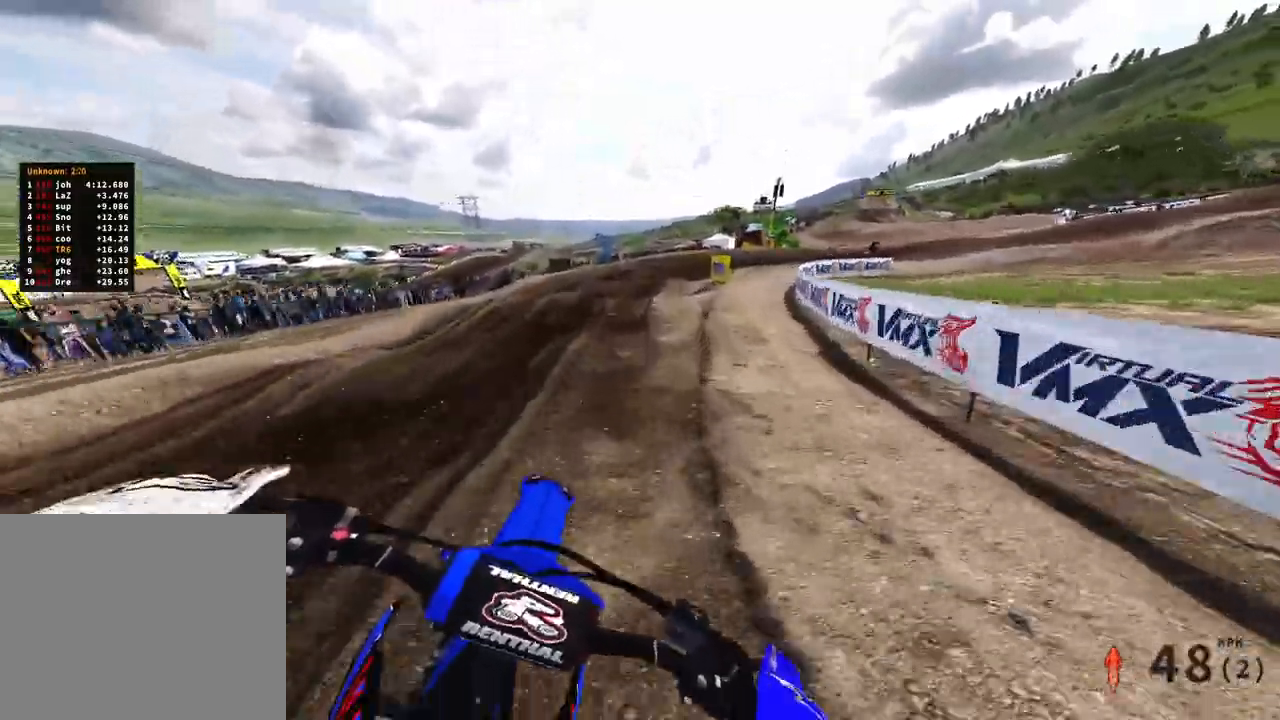
{"dt_ms": 500, "buttons": ["R2"], "left_stick": "up", "right_stick": "down", "events": [[333, "R2", "down"]]}
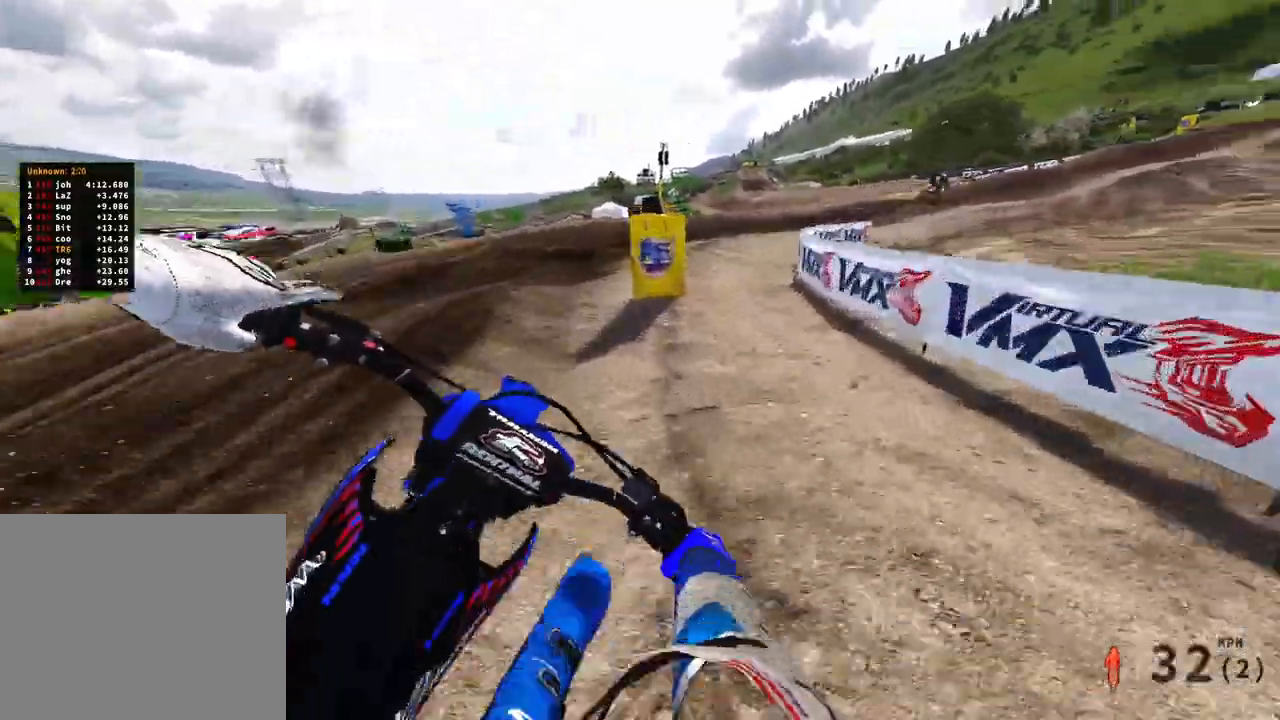
{"dt_ms": 500, "buttons": [], "left_stick": "up", "right_stick": "down-left", "events": [[33, "R2", "up"], [133, "R2", "down"], [217, "right_stick", "center"], [350, "R2", "up"], [450, "right_stick", "down-left"]]}
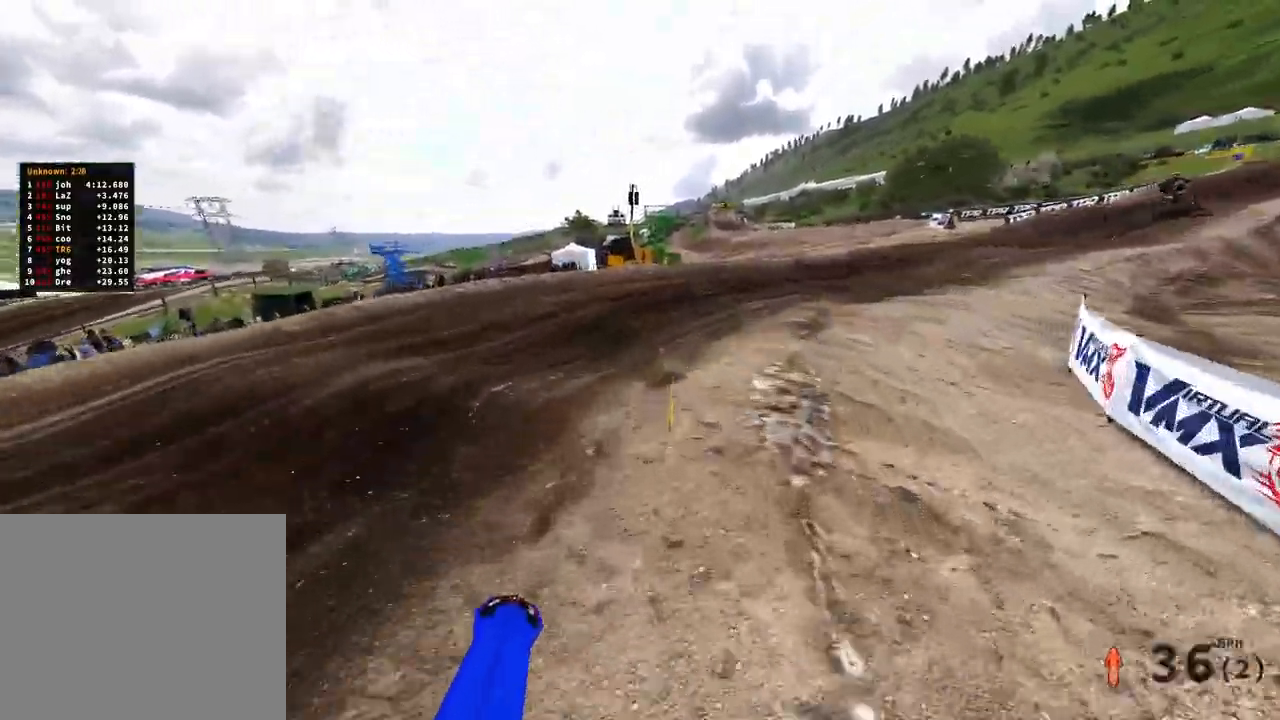
{"dt_ms": 1000, "buttons": ["R2"], "left_stick": "up-right", "right_stick": "left"}
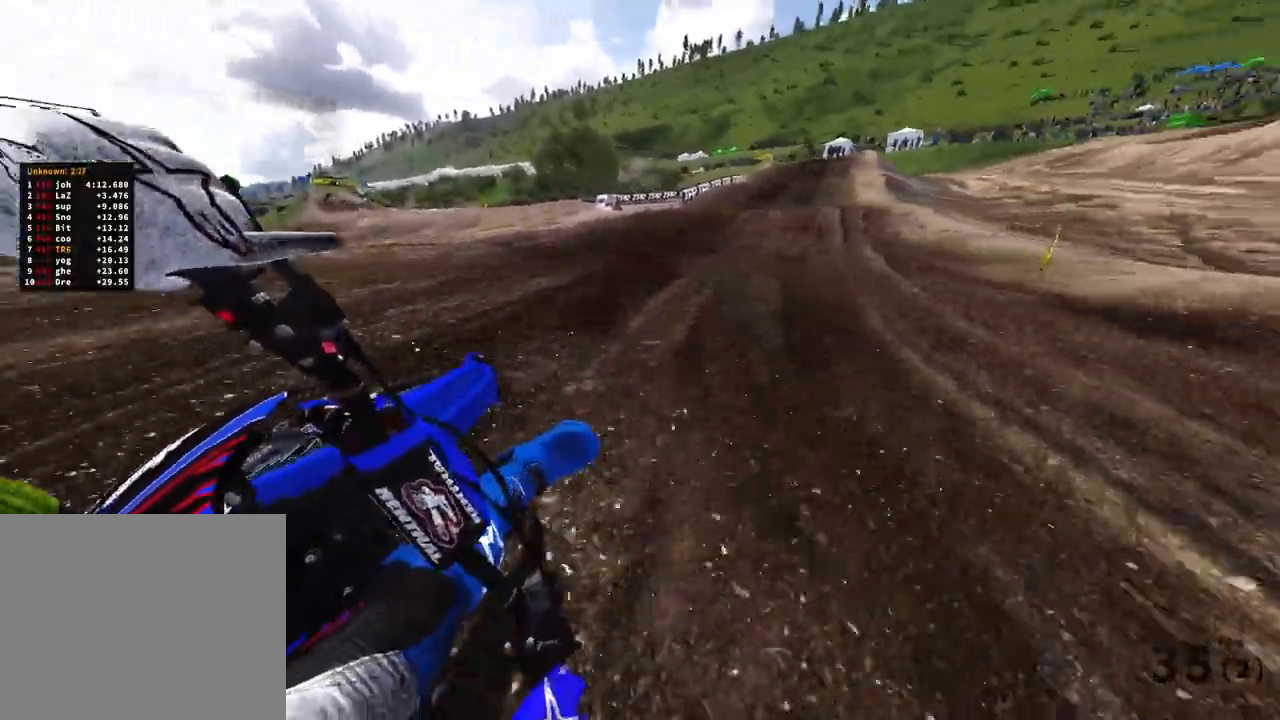
{"dt_ms": 500, "buttons": ["R2"], "left_stick": "up", "right_stick": "left", "events": [[183, "R3", "down"], [333, "R3", "up"], [333, "right_stick", "down-left"], [350, "left_stick", "up"], [467, "right_stick", "left"]]}
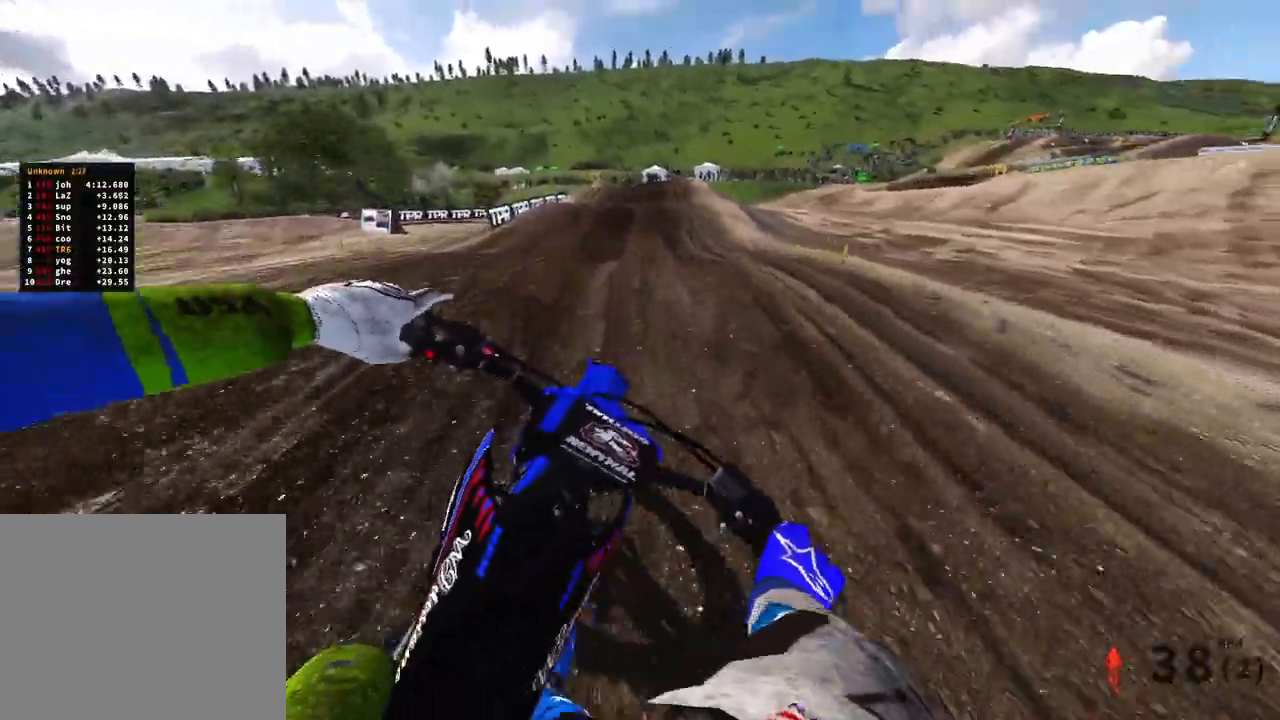
{"dt_ms": 500, "buttons": ["R2"], "left_stick": "up-left", "right_stick": "up", "events": [[17, "right_stick", "up-left"], [367, "left_stick", "up-left"], [367, "right_stick", "up"]]}
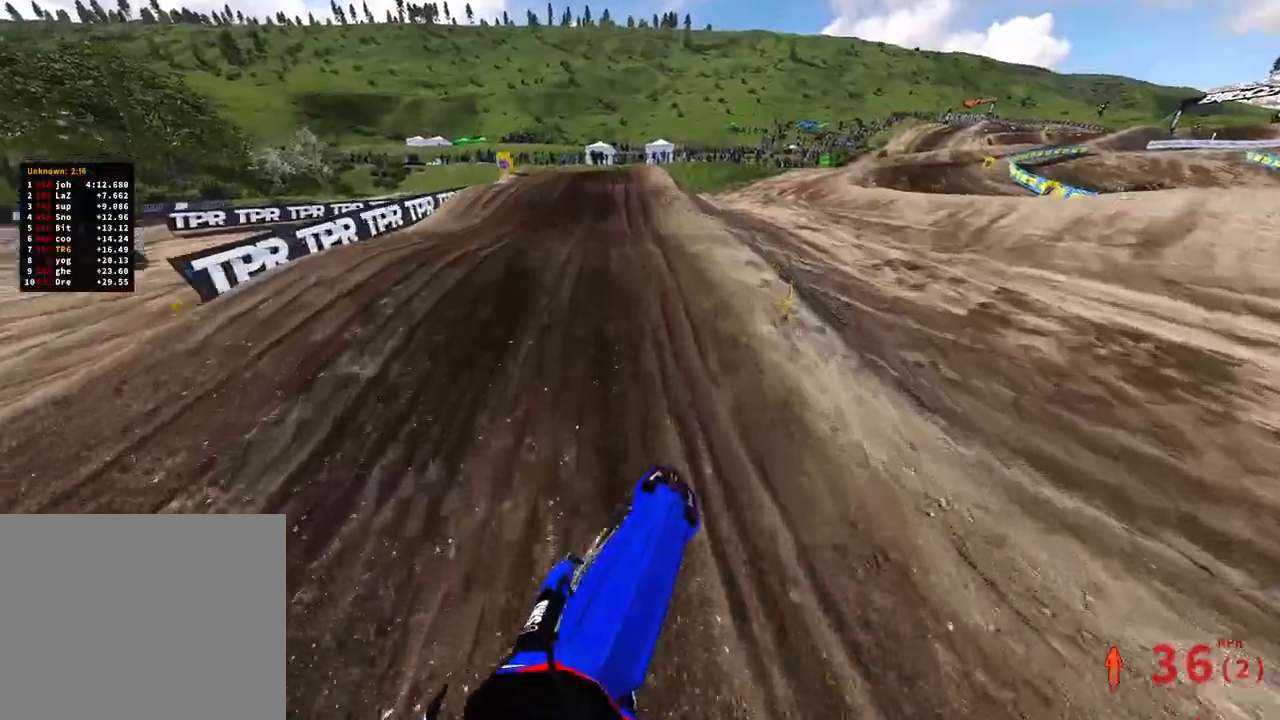
{"dt_ms": 500, "buttons": ["R2"], "left_stick": "up", "right_stick": "up", "events": [[83, "right_stick", "center"], [150, "left_stick", "up"], [383, "right_stick", "up"]]}
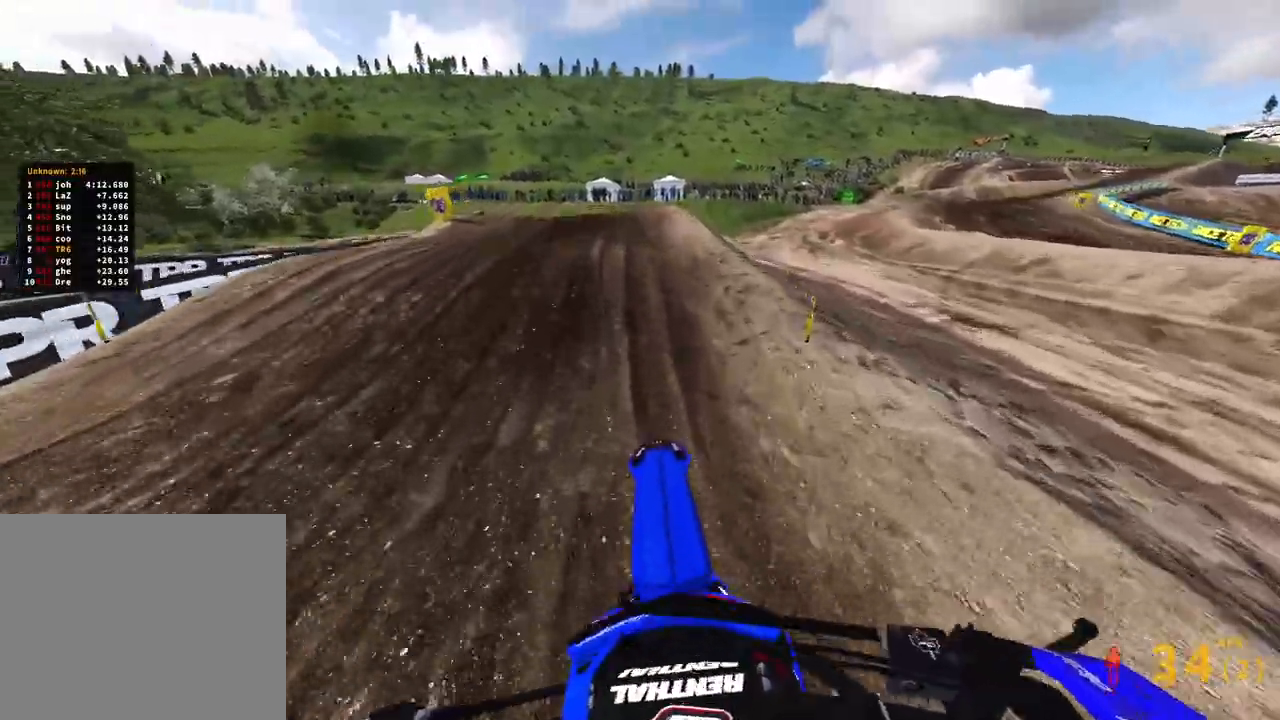
{"dt_ms": 500, "buttons": ["R2"], "left_stick": "up", "right_stick": "center", "events": [[183, "right_stick", "center"]]}
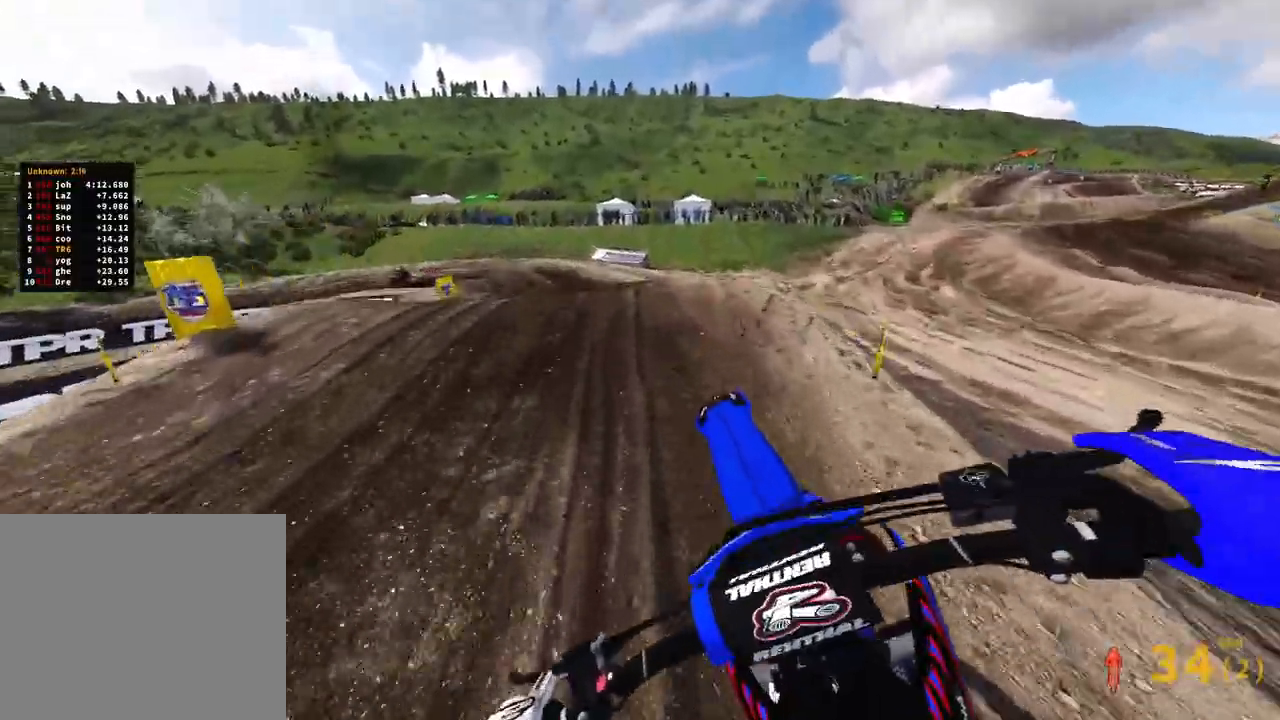
{"dt_ms": 500, "buttons": [], "left_stick": "up", "right_stick": "center", "events": [[17, "R2", "up"], [67, "right_stick", "up-right"], [167, "right_stick", "center"], [217, "R2", "down"], [450, "R2", "up"]]}
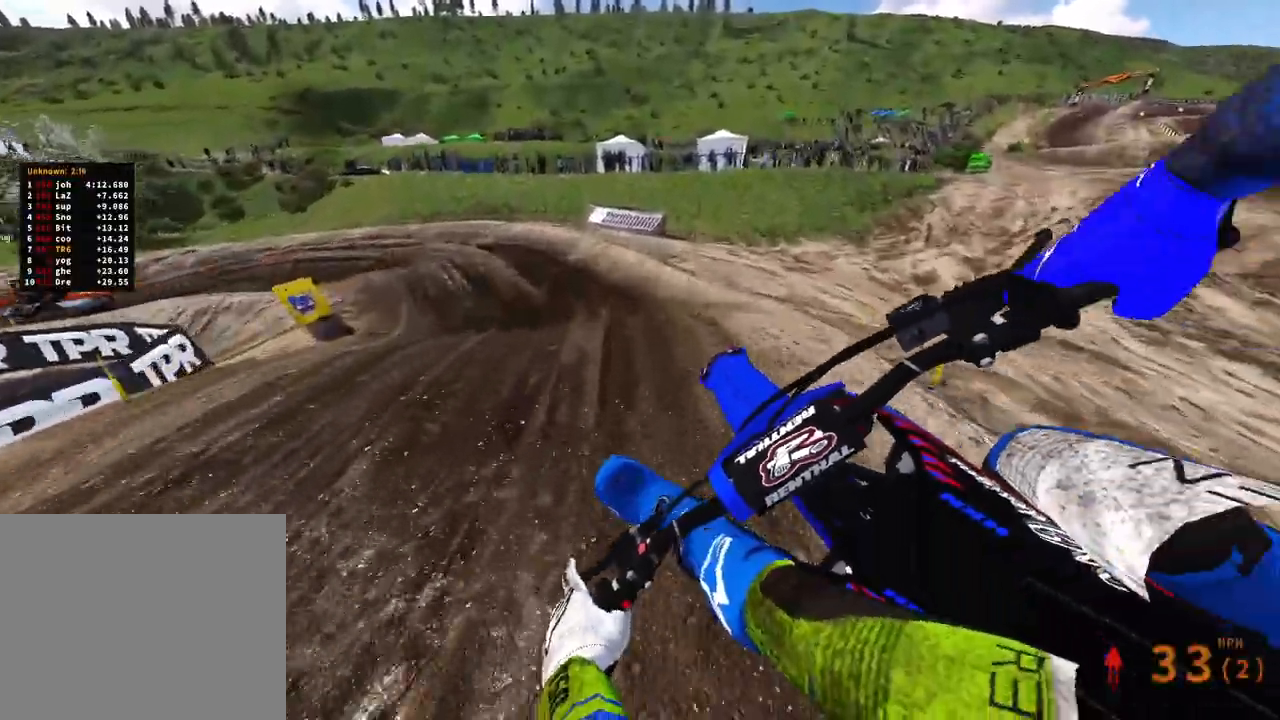
{"dt_ms": 500, "buttons": [], "left_stick": "up", "right_stick": "right", "events": [[467, "right_stick", "right"]]}
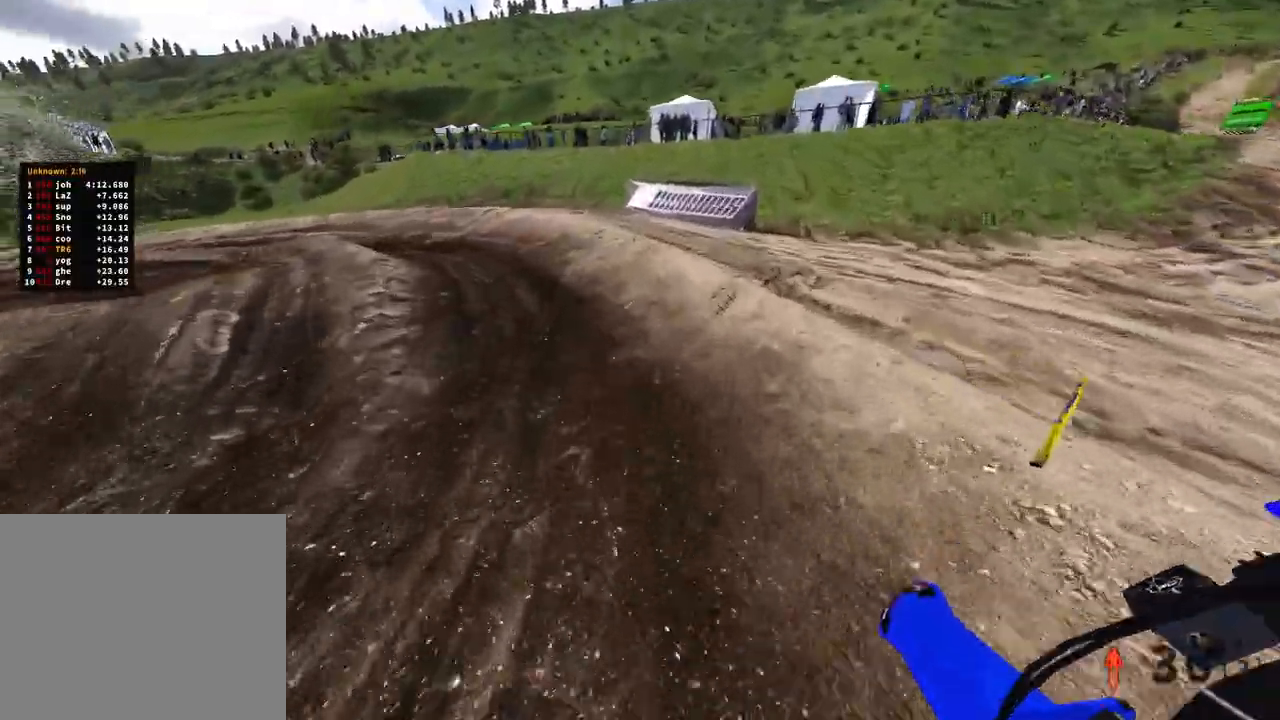
{"dt_ms": 500, "buttons": ["R3"], "left_stick": "up-left", "right_stick": "right", "events": [[217, "left_stick", "up-left"], [267, "L2", "down"], [450, "L2", "up"], [450, "R3", "down"]]}
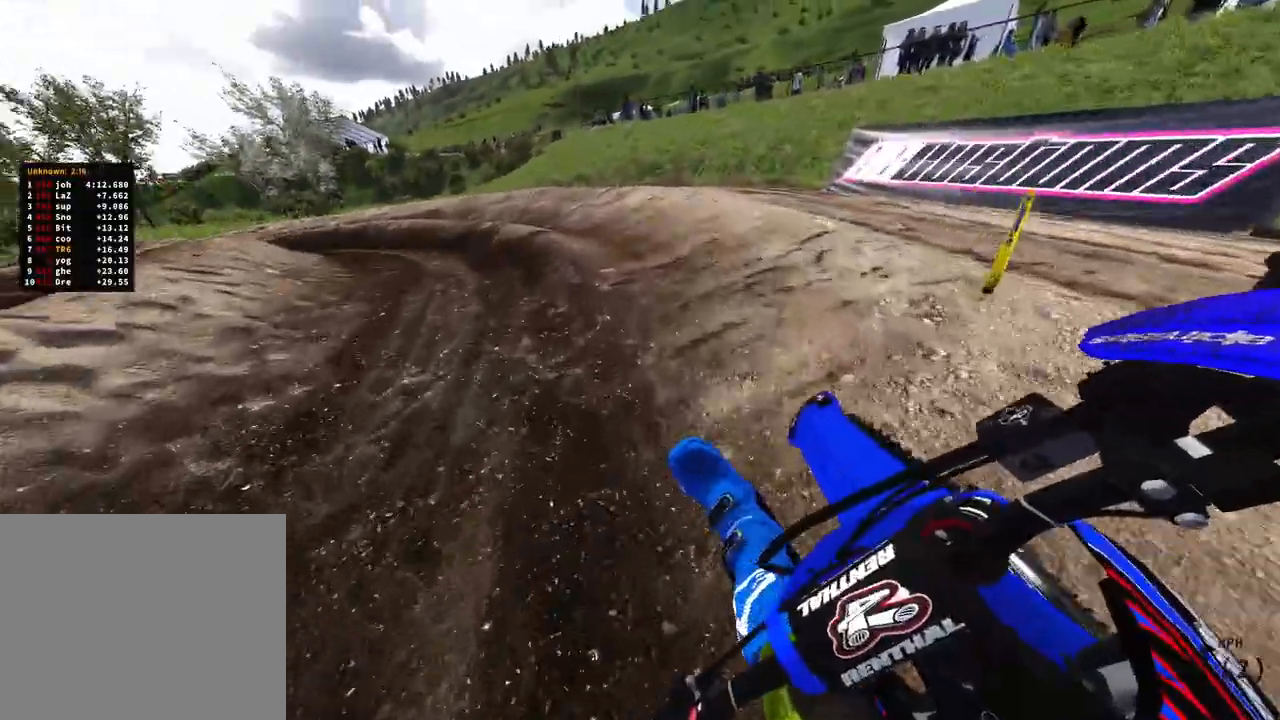
{"dt_ms": 500, "buttons": ["R2"], "left_stick": "up-left", "right_stick": "right", "events": [[50, "R2", "down"], [50, "R3", "up"]]}
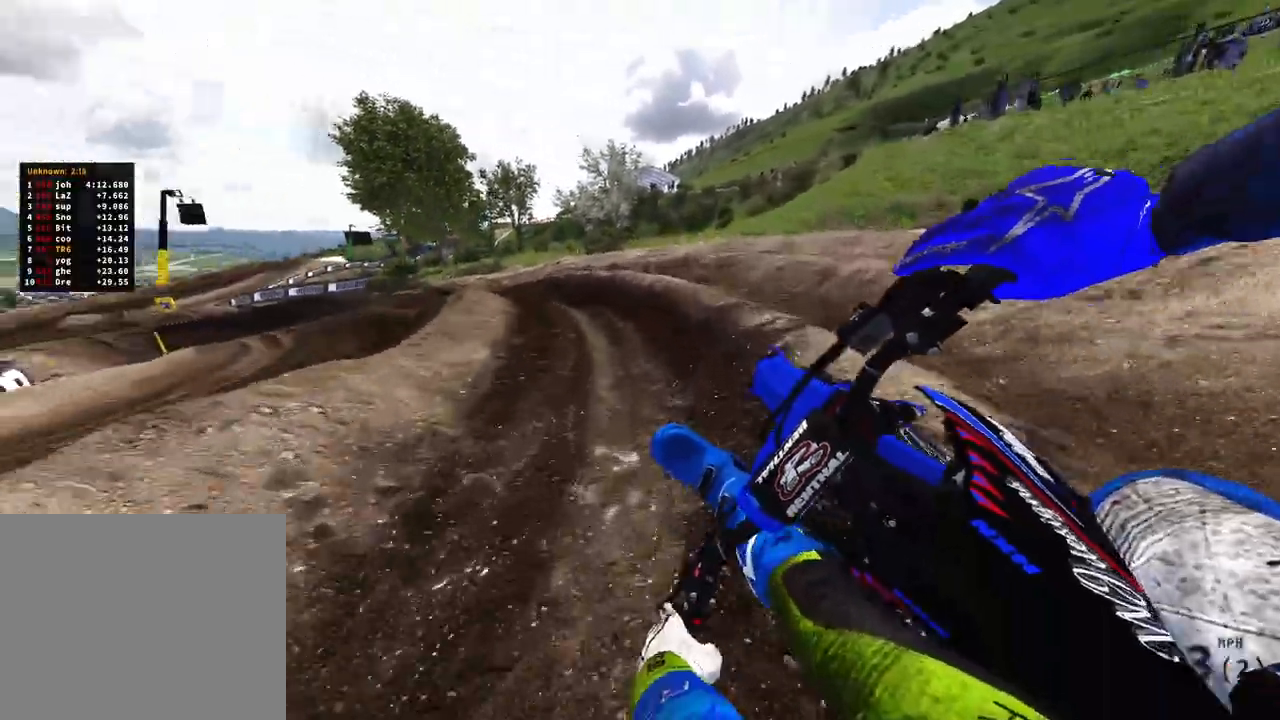
{"dt_ms": 500, "buttons": ["R2"], "left_stick": "up-left", "right_stick": "right", "events": []}
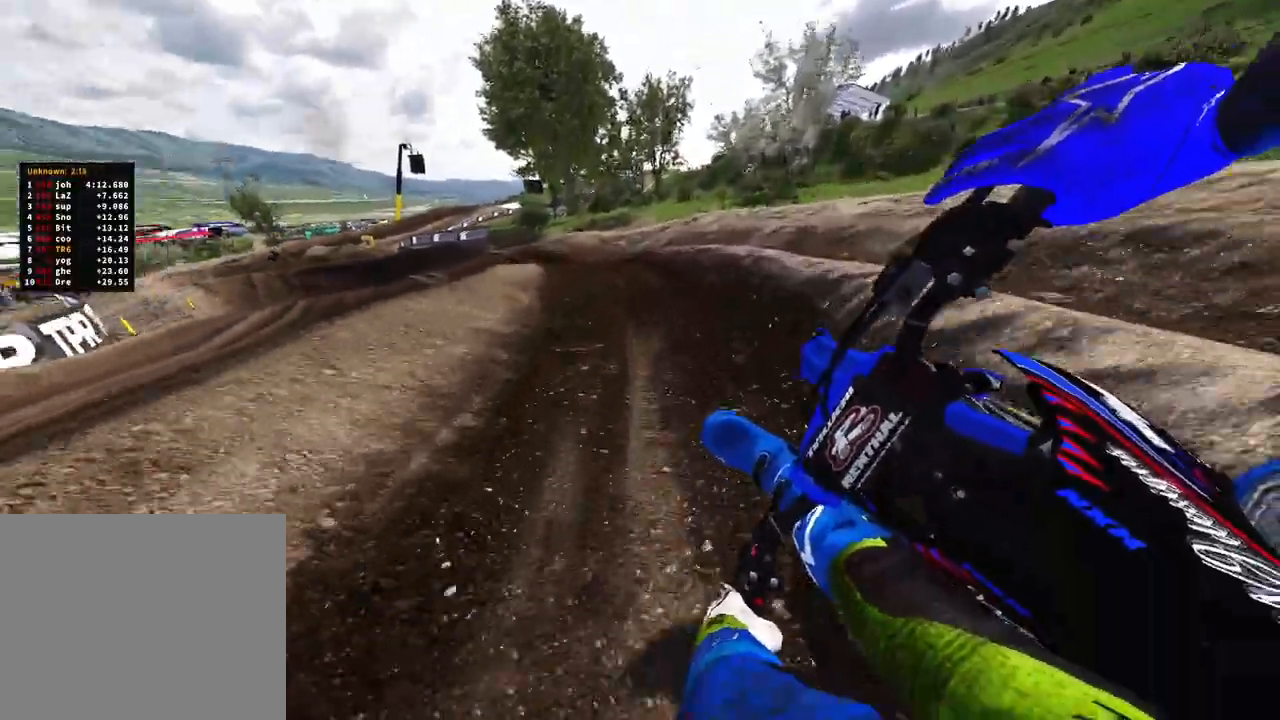
{"dt_ms": 500, "buttons": ["R2"], "left_stick": "up-left", "right_stick": "right", "events": []}
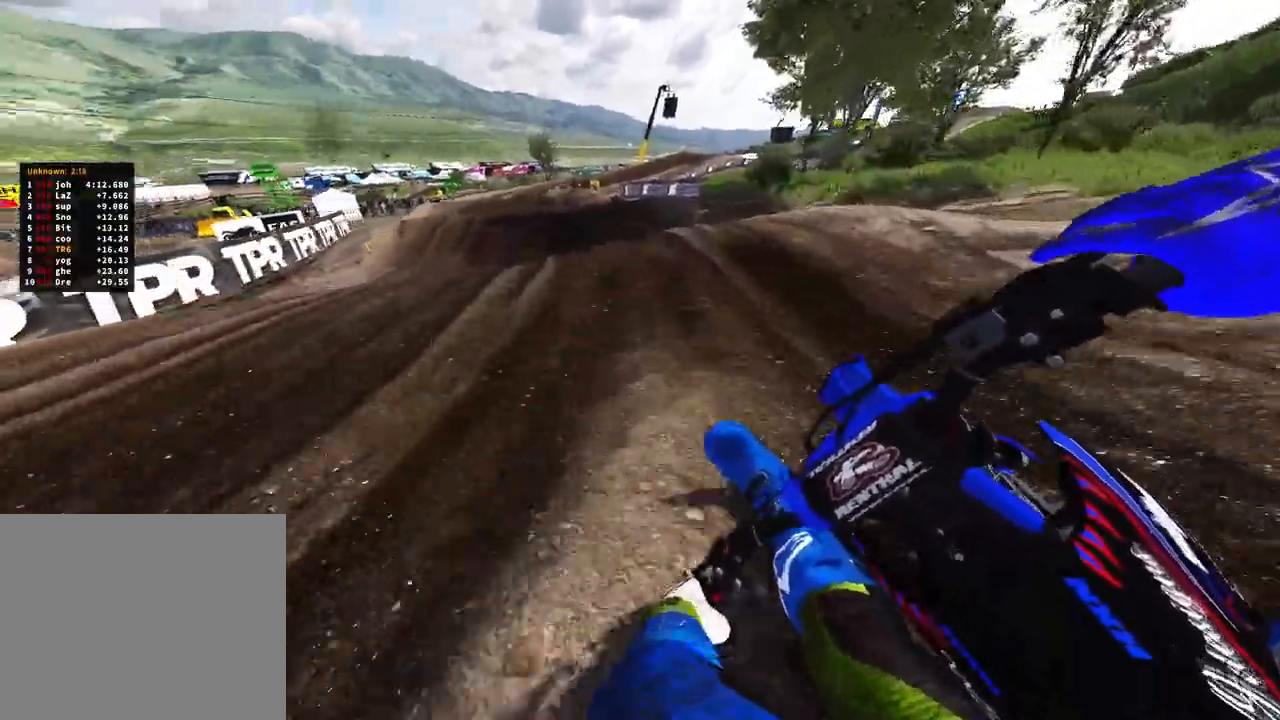
{"dt_ms": 500, "buttons": ["R1", "R2"], "left_stick": "up", "right_stick": "up-right", "events": [[83, "R3", "down"], [200, "R3", "up"], [217, "left_stick", "up"], [400, "right_stick", "up-right"], [483, "R1", "down"]]}
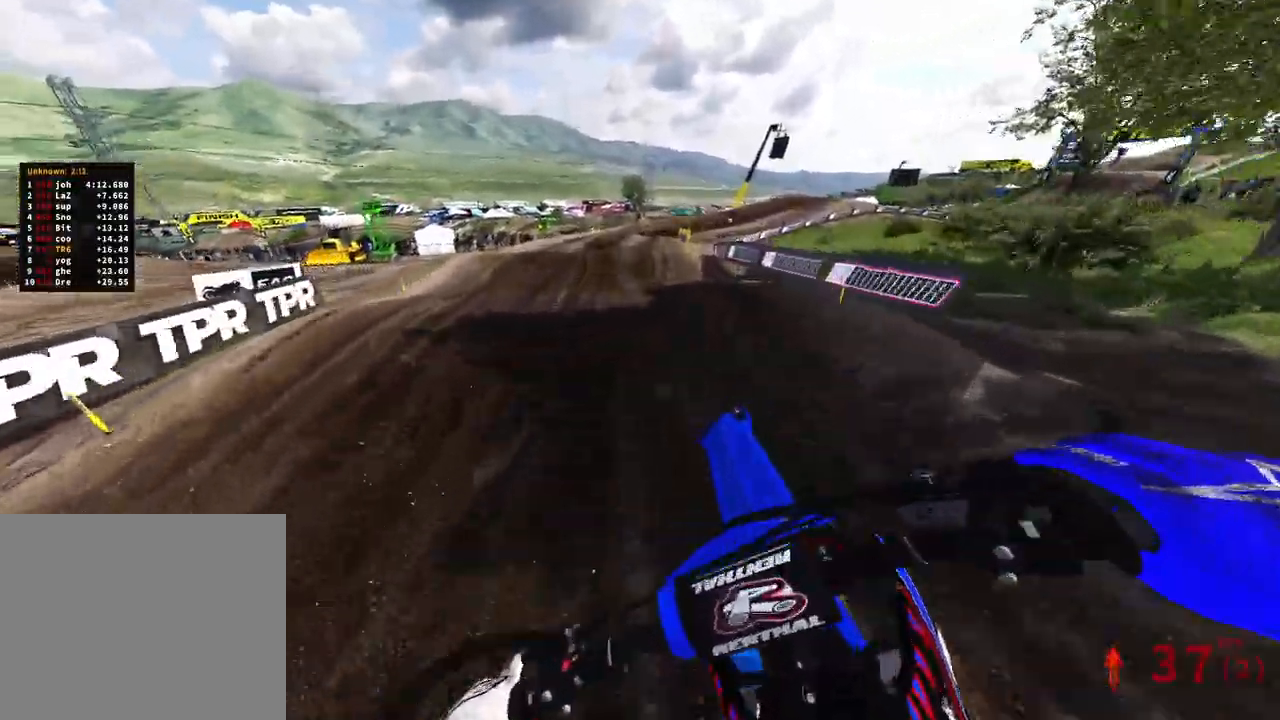
{"dt_ms": 500, "buttons": ["R2"], "left_stick": "up-right", "right_stick": "up"}
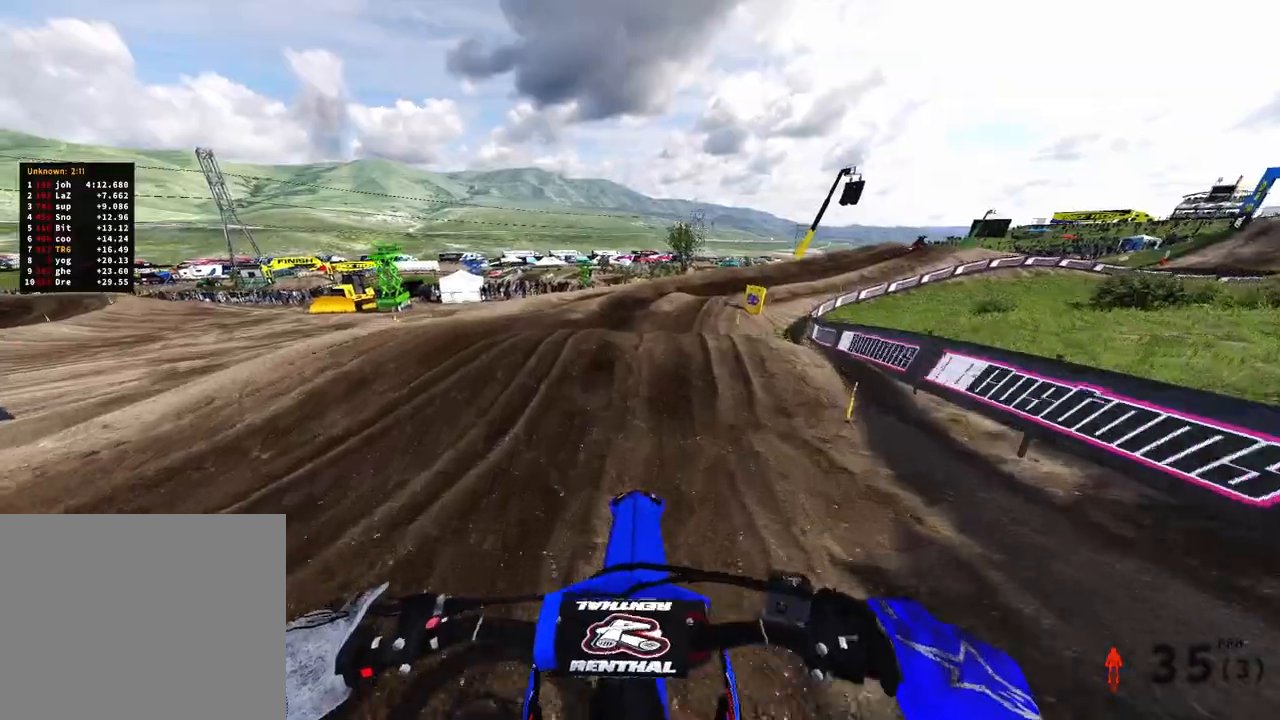
{"dt_ms": 500, "buttons": [], "left_stick": "up-right", "right_stick": "center", "events": [[133, "R2", "up"], [133, "right_stick", "up-right"], [250, "right_stick", "center"]]}
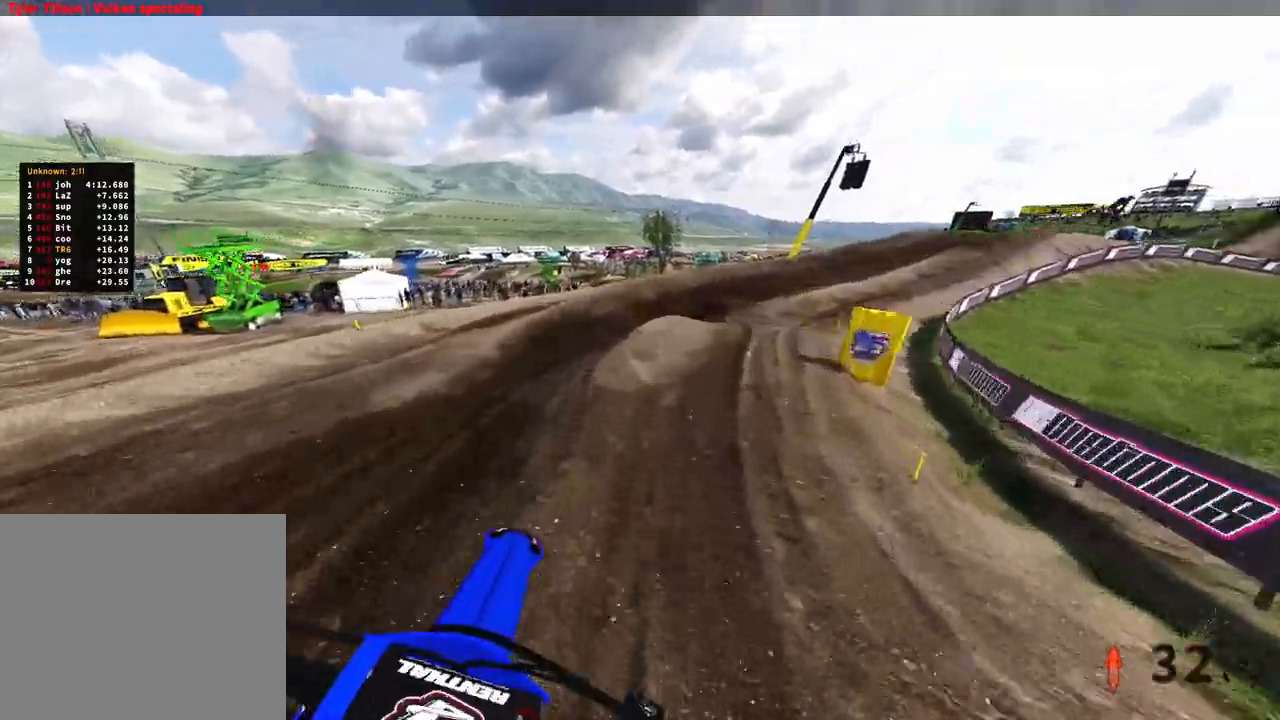
{"dt_ms": 500, "buttons": ["R2"], "left_stick": "up", "right_stick": "up", "events": [[17, "R2", "down"], [400, "right_stick", "up"], [483, "left_stick", "up"]]}
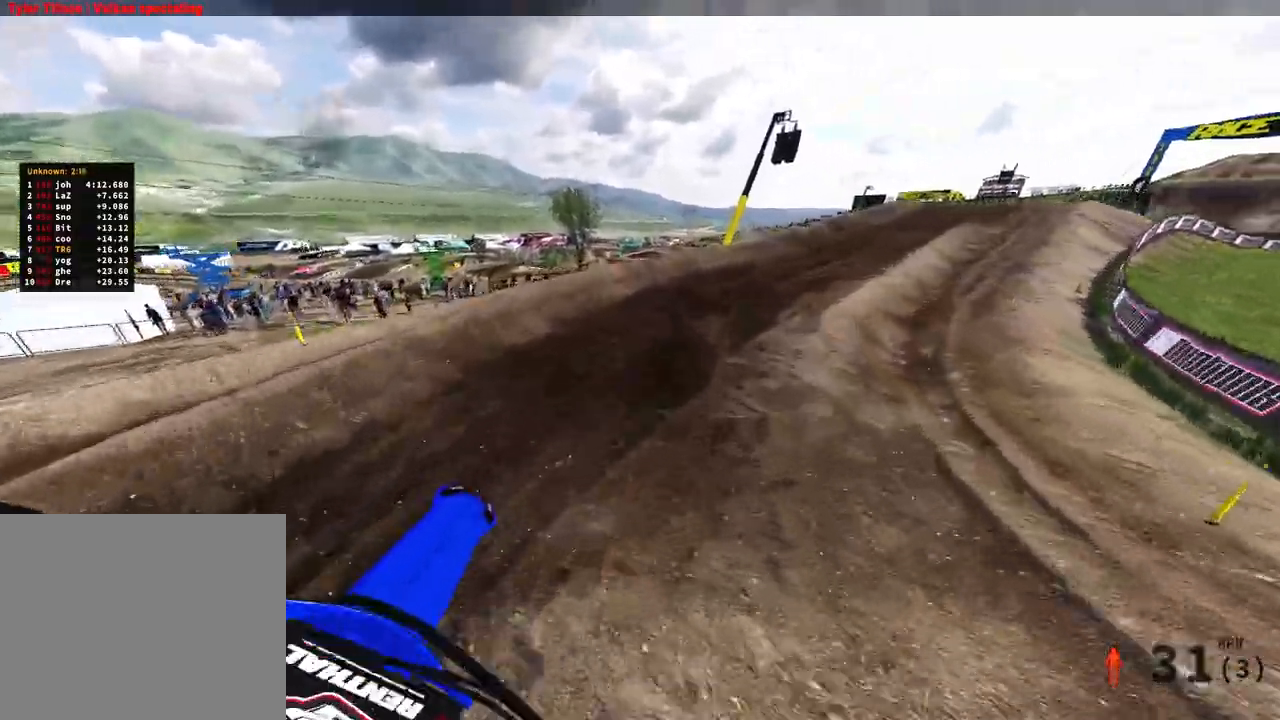
{"dt_ms": 500, "buttons": ["R2", "R3"], "left_stick": "up-right", "right_stick": "up-left", "events": [[233, "left_stick", "up-right"], [383, "R3", "down"], [383, "right_stick", "up-left"]]}
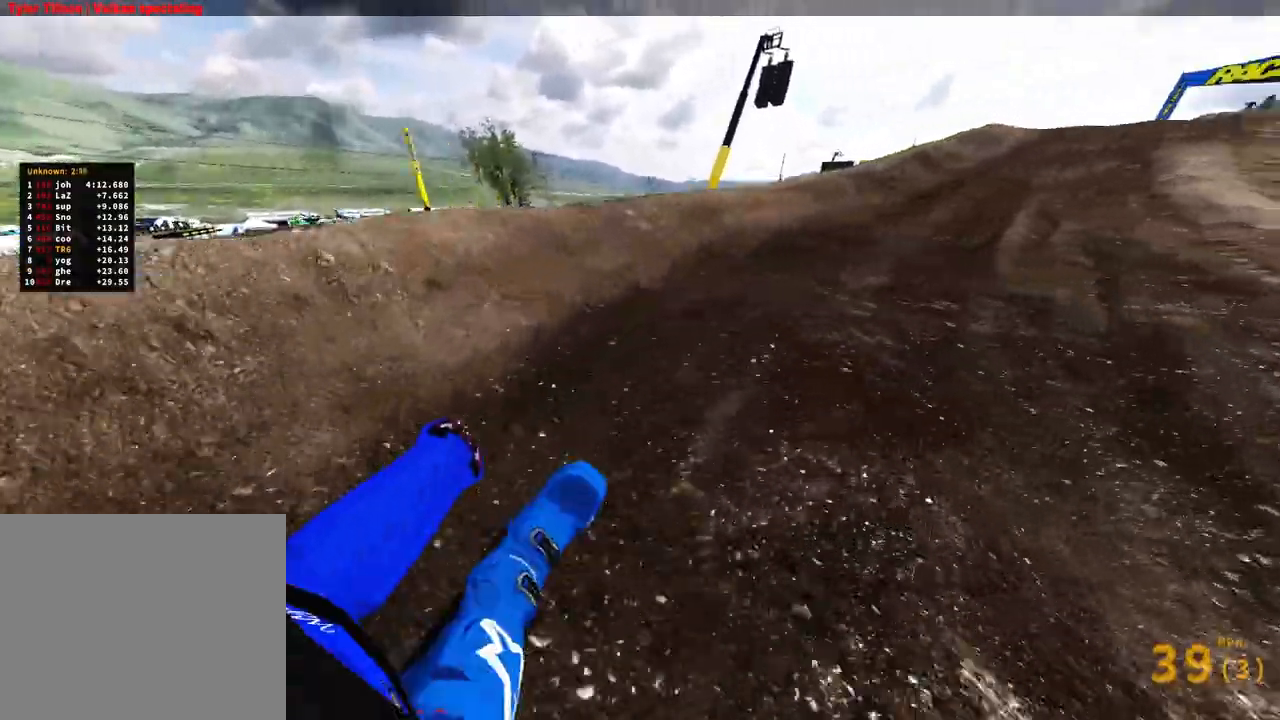
{"dt_ms": 500, "buttons": ["R2", "R3"], "left_stick": "up-right", "right_stick": "left", "events": [[17, "R3", "up"], [417, "R3", "down"], [417, "right_stick", "left"]]}
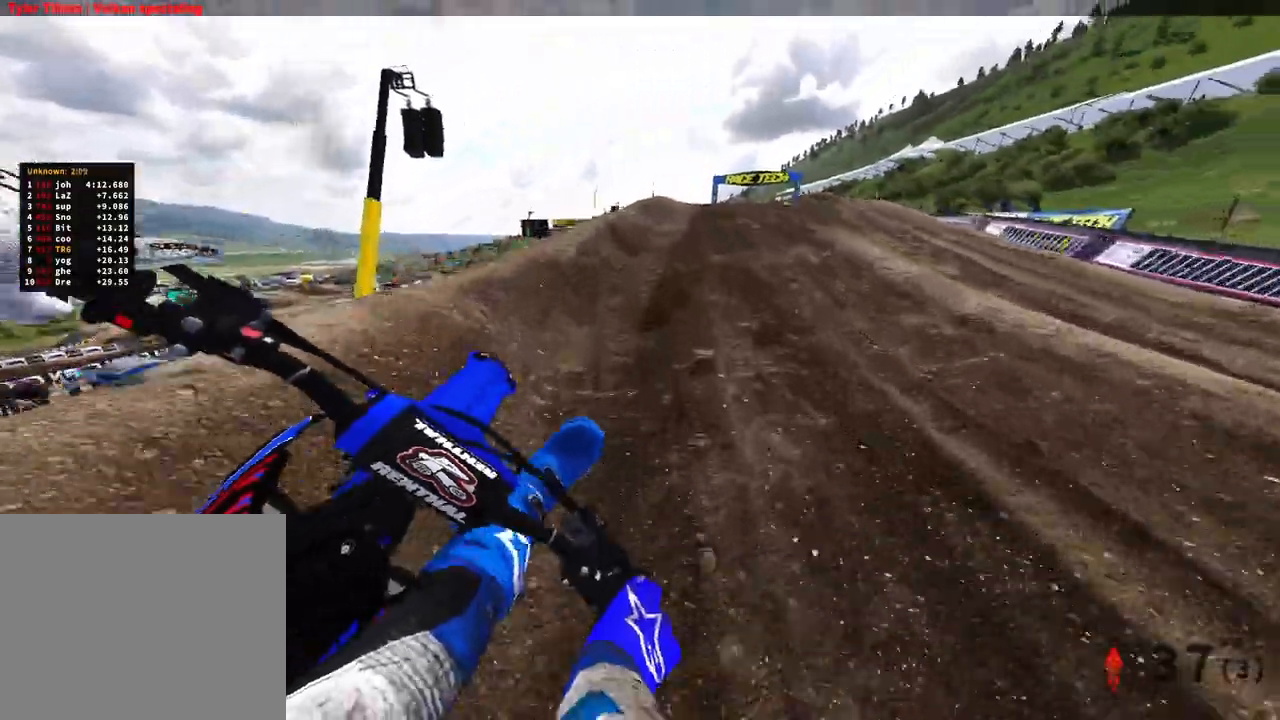
{"dt_ms": 500, "buttons": ["R2", "R3"], "left_stick": "up-right", "right_stick": "up-left", "events": [[50, "right_stick", "center"], [67, "R3", "up"], [400, "right_stick", "up"], [467, "right_stick", "up-left"], [500, "R3", "down"]]}
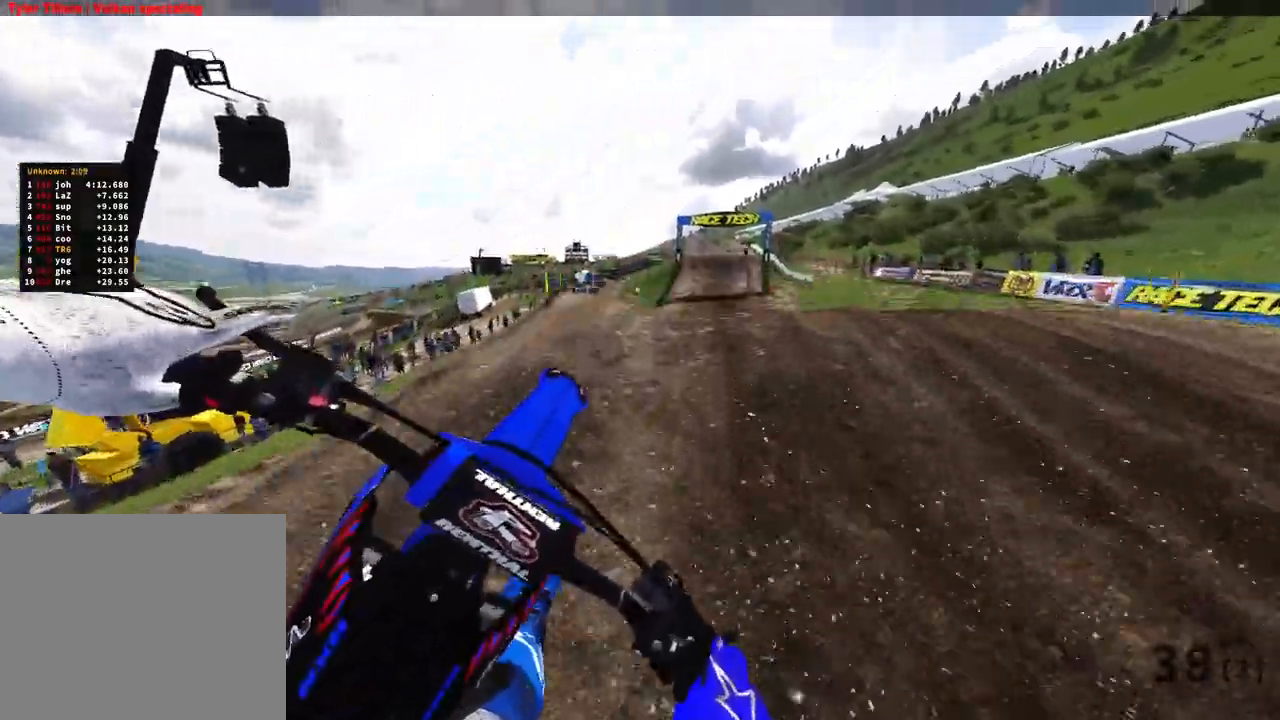
{"dt_ms": 500, "buttons": ["R2"], "left_stick": "up-left", "right_stick": "down-left", "events": [[33, "right_stick", "left"], [100, "R3", "up"], [100, "right_stick", "down-left"], [150, "R2", "up"], [183, "R3", "down"], [183, "left_stick", "up"], [217, "R2", "down"], [300, "R3", "up"], [317, "left_stick", "up-left"]]}
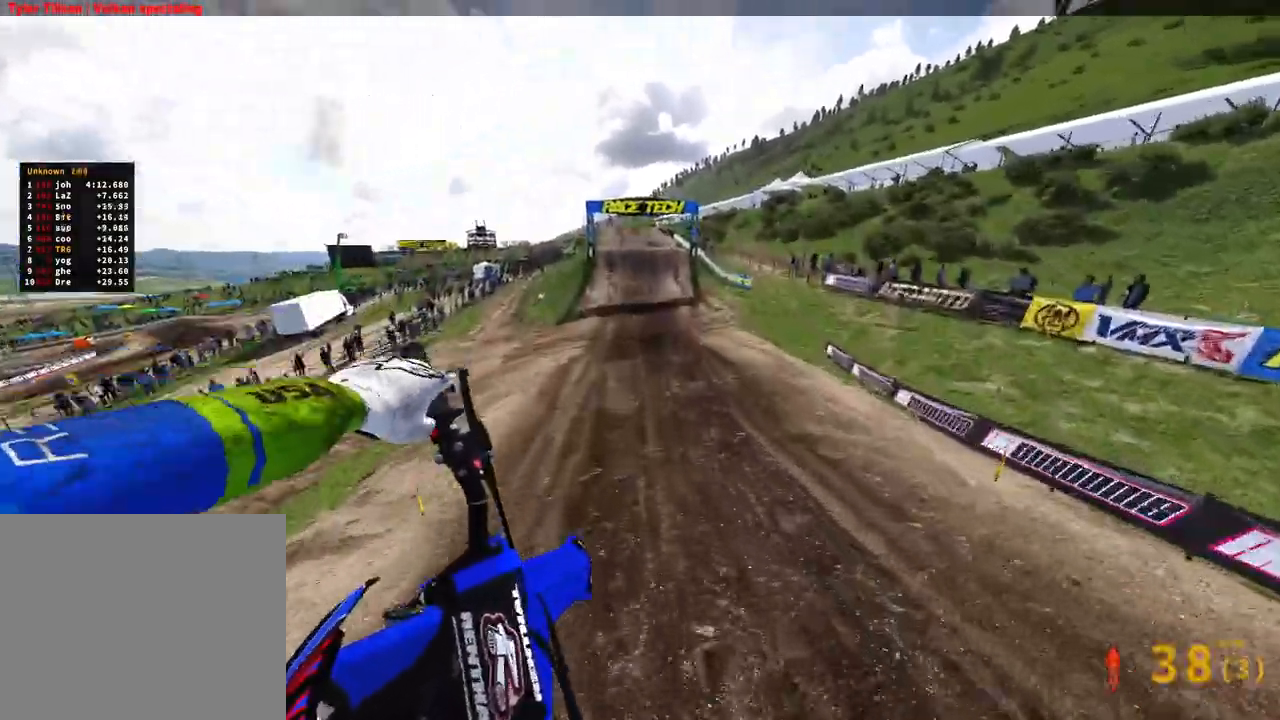
{"dt_ms": 500, "buttons": ["R2"], "left_stick": "up-left", "right_stick": "down", "events": [[33, "right_stick", "up-left"], [217, "right_stick", "up"], [333, "right_stick", "center"], [417, "right_stick", "down"]]}
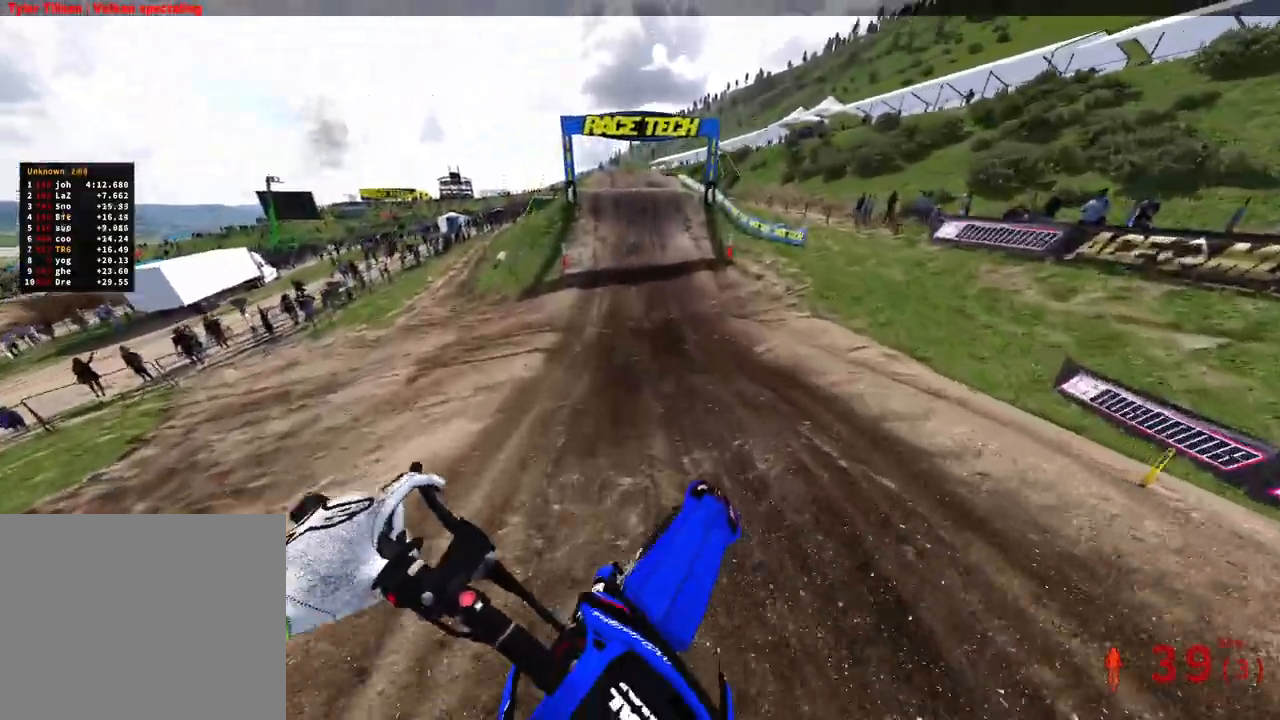
{"dt_ms": 500, "buttons": ["R2", "TOUCHPAD"], "left_stick": "center", "right_stick": "center", "events": [[33, "left_stick", "center"], [300, "right_stick", "center"], [333, "TOUCHPAD", "down"]]}
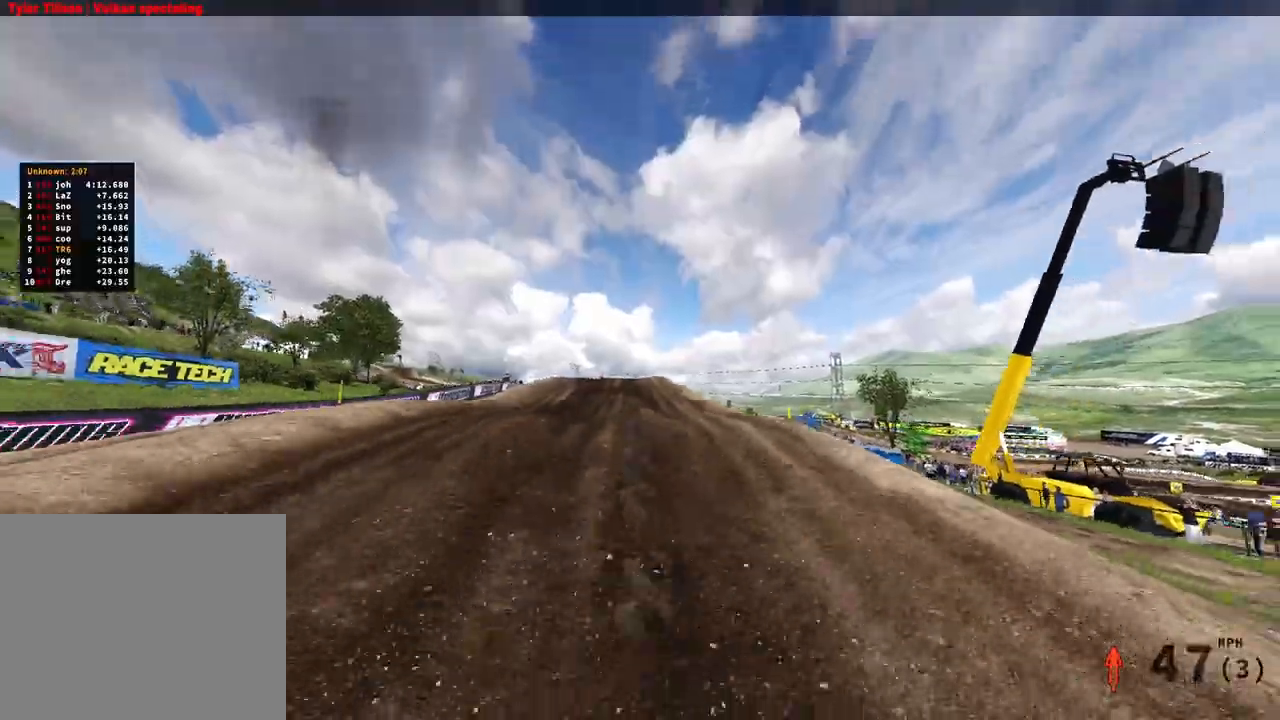
{"dt_ms": 500, "buttons": ["R2"], "left_stick": "center", "right_stick": "center", "events": [[17, "TOUCHPAD", "up"]]}